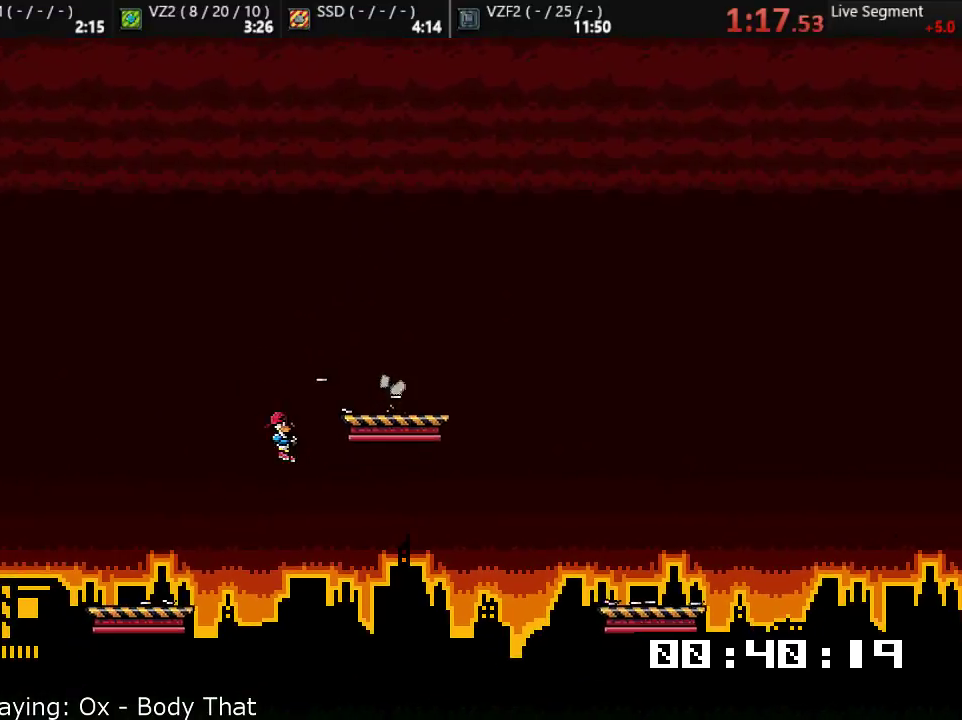
Gameplay with a controller (PlayStation layout); each line is a JSON object with the inputs held at the frame after it (dt_ms = milliseconds from this image to that frame). "events" lists button and stick changes between this image and that frame as [ms after this image, input, new state], when the widget could be followed in between. Not read: right_stick.
{"dt_ms": 500, "buttons": [], "left_stick": "left", "events": [[183, "left_stick", "center"], [483, "left_stick", "left"]]}
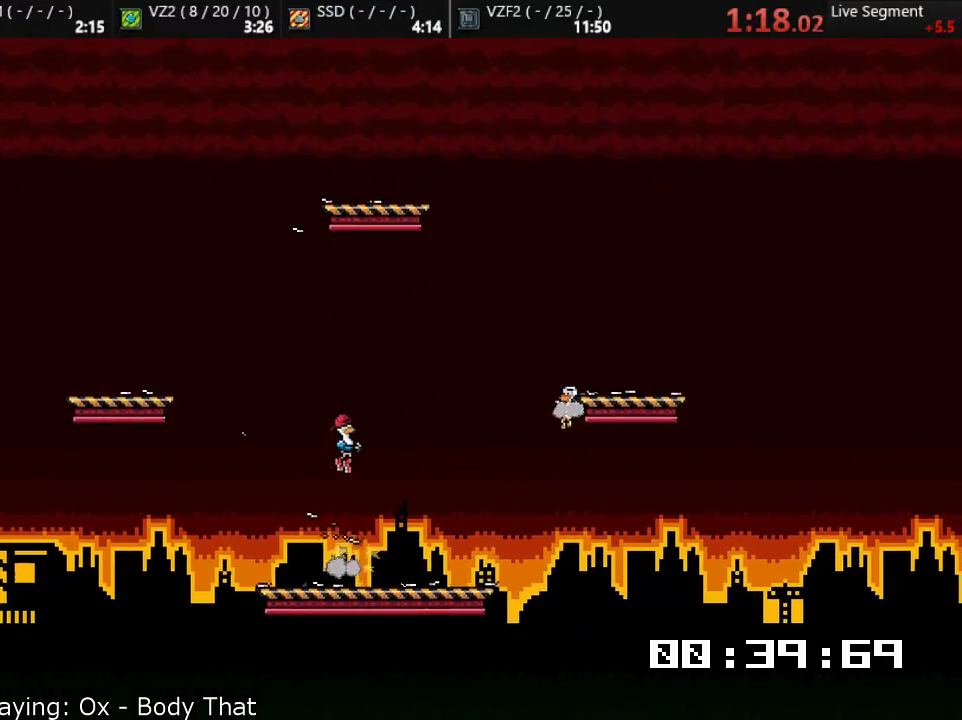
{"dt_ms": 500, "buttons": [], "left_stick": "left", "events": []}
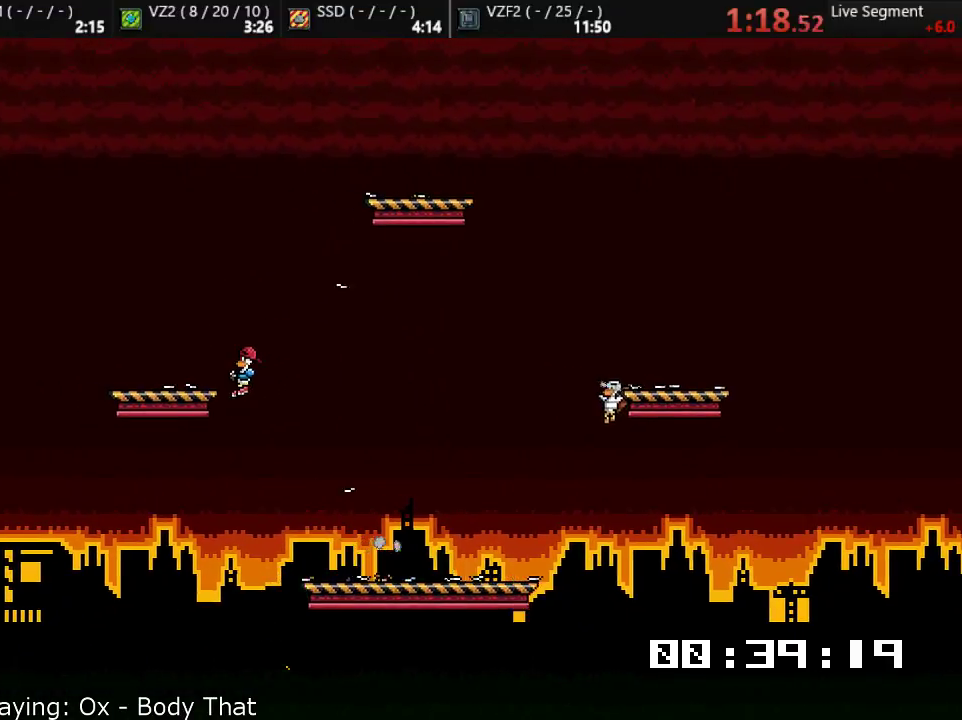
{"dt_ms": 500, "buttons": [], "left_stick": "down", "events": [[50, "left_stick", "center"], [117, "left_stick", "down"]]}
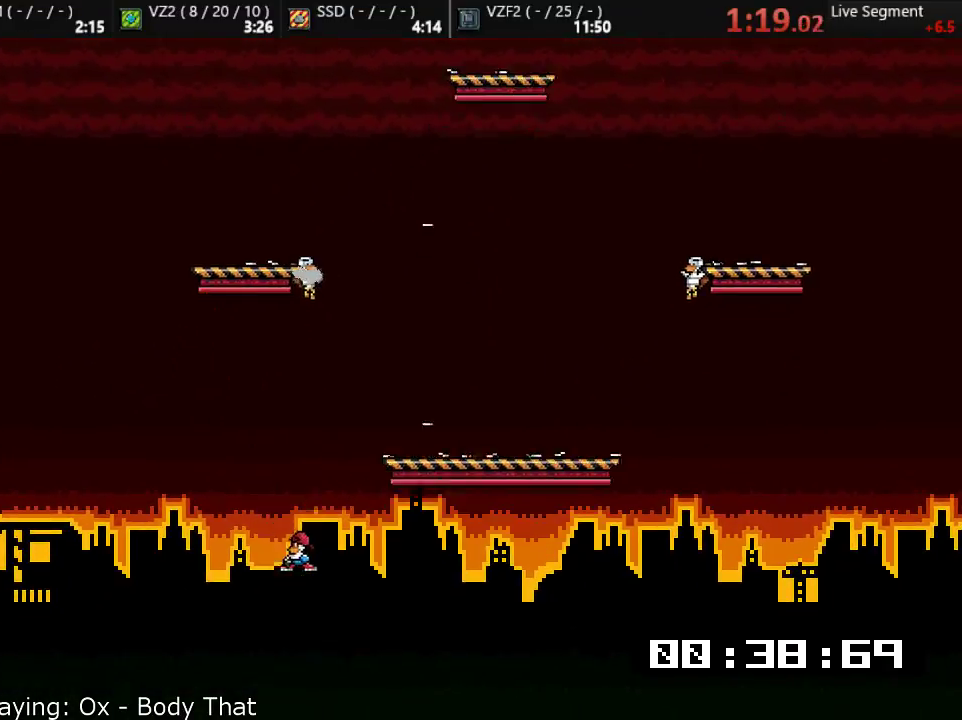
{"dt_ms": 500, "buttons": [], "left_stick": "down", "events": []}
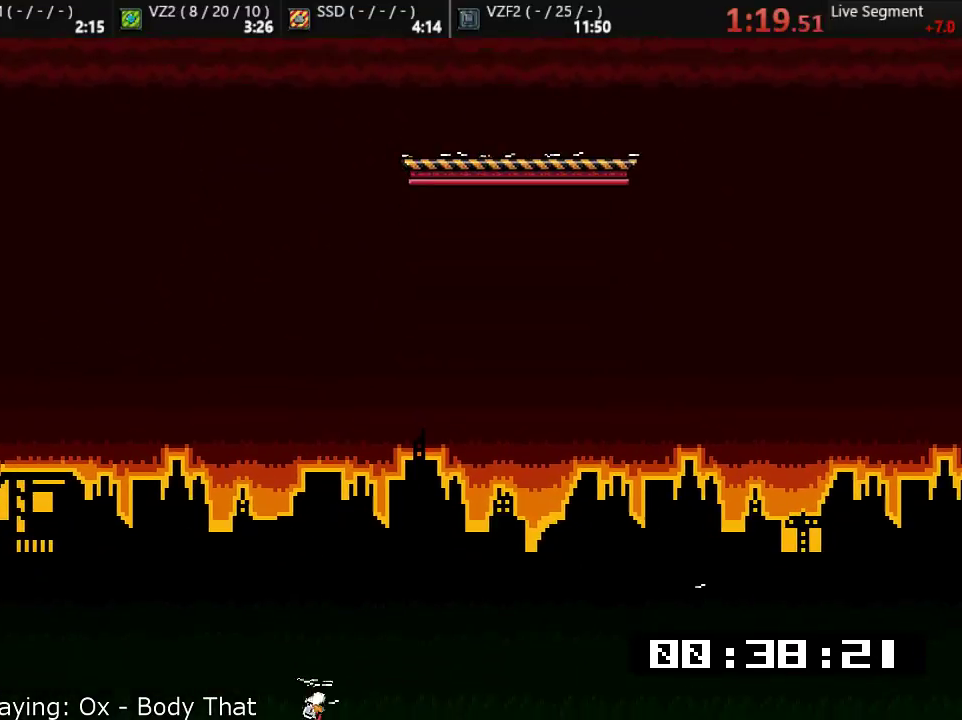
{"dt_ms": 500, "buttons": [], "left_stick": "center", "events": [[233, "left_stick", "center"]]}
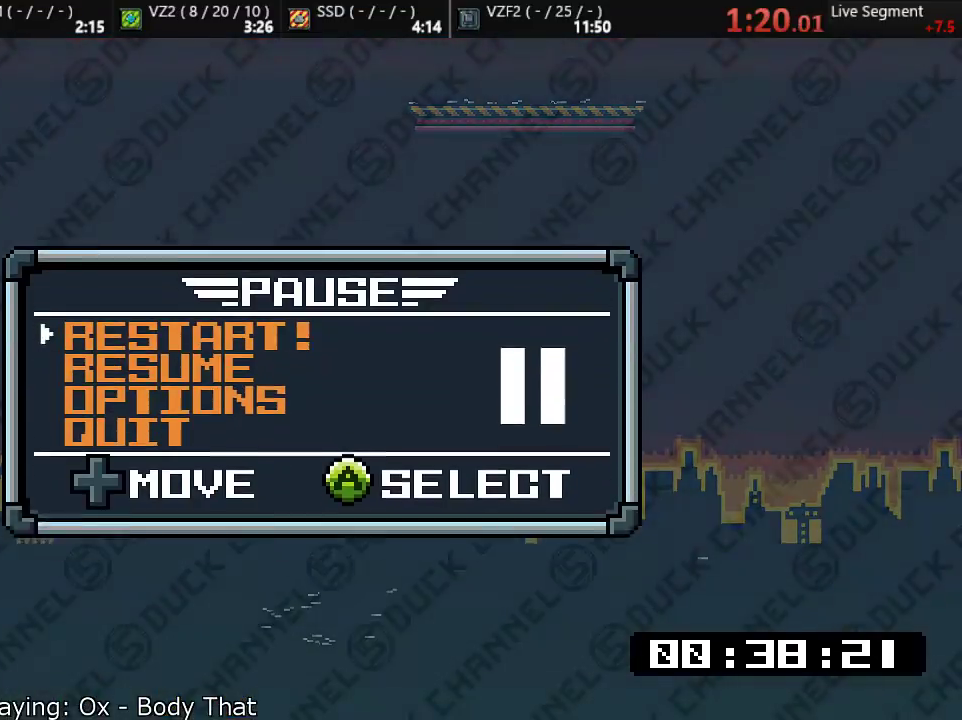
{"dt_ms": 500, "buttons": [], "left_stick": "center"}
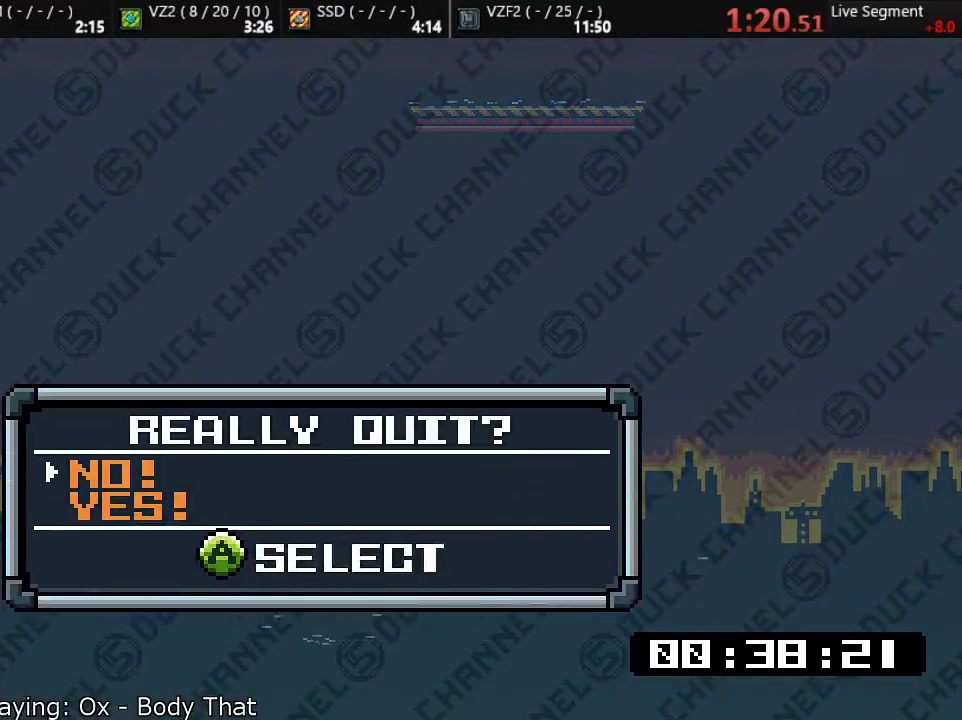
{"dt_ms": 1000, "buttons": [], "left_stick": "center"}
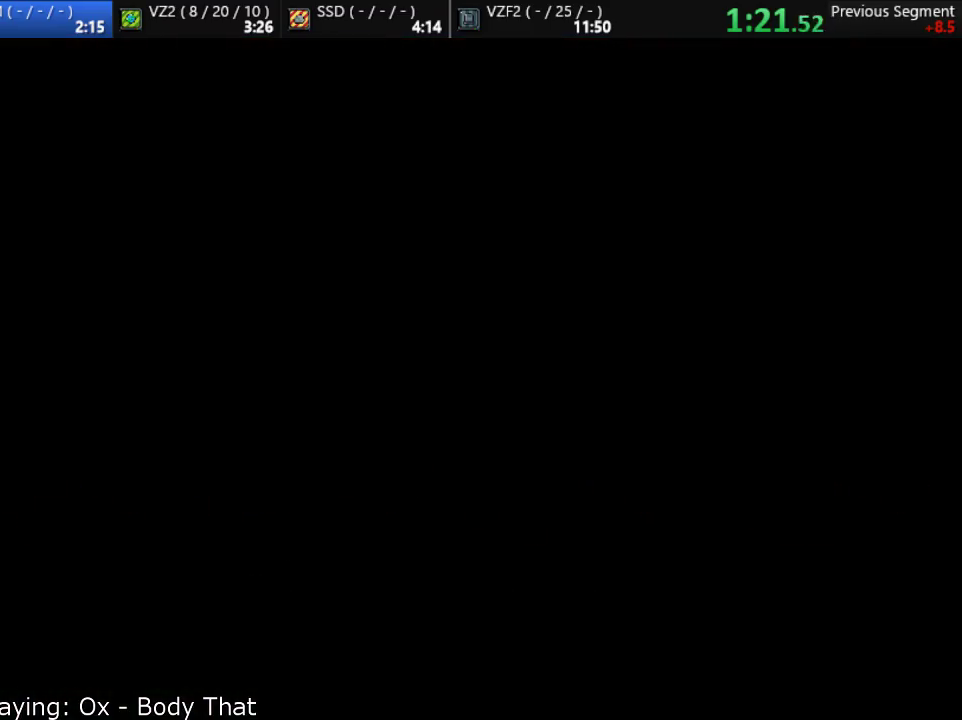
{"dt_ms": 500, "buttons": [], "left_stick": "center", "events": [[283, "CIRCLE", "down"], [383, "CIRCLE", "up"]]}
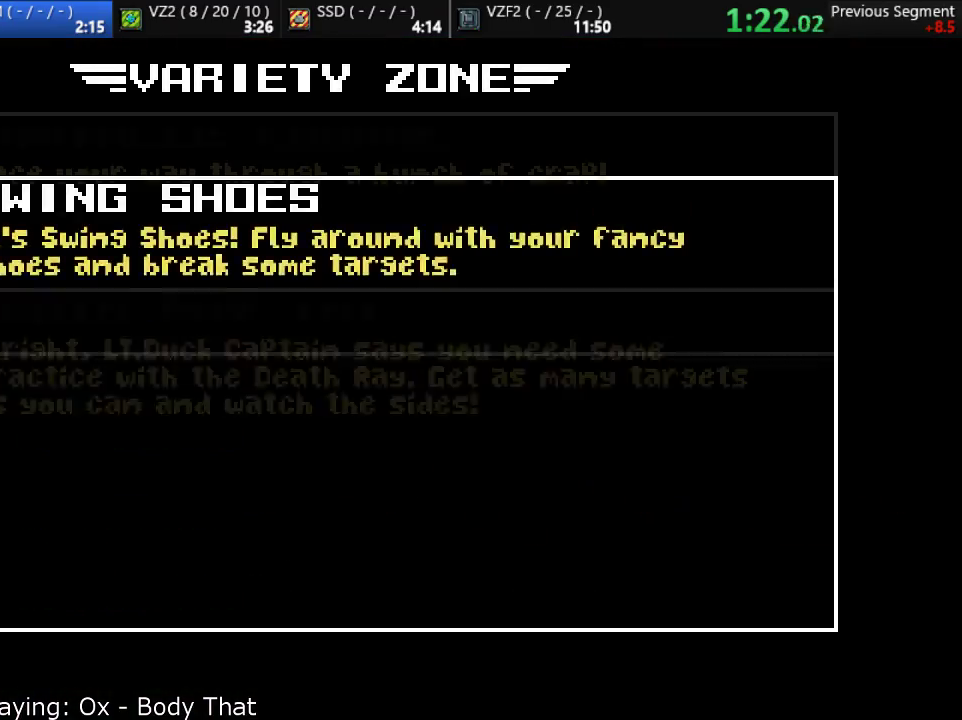
{"dt_ms": 500, "buttons": ["CIRCLE"], "left_stick": "center", "events": [[17, "CIRCLE", "down"], [117, "CIRCLE", "up"], [250, "CIRCLE", "down"], [317, "CIRCLE", "up"], [483, "CIRCLE", "down"]]}
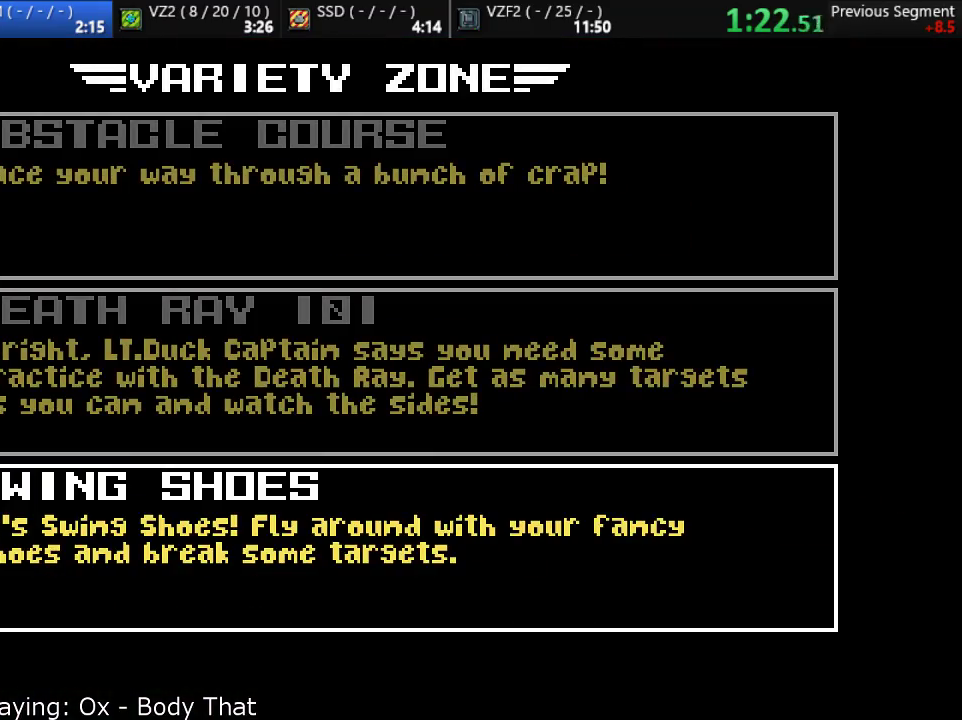
{"dt_ms": 500, "buttons": [], "left_stick": "right", "events": [[67, "CIRCLE", "up"], [200, "CIRCLE", "down"], [333, "CIRCLE", "up"], [400, "left_stick", "right"]]}
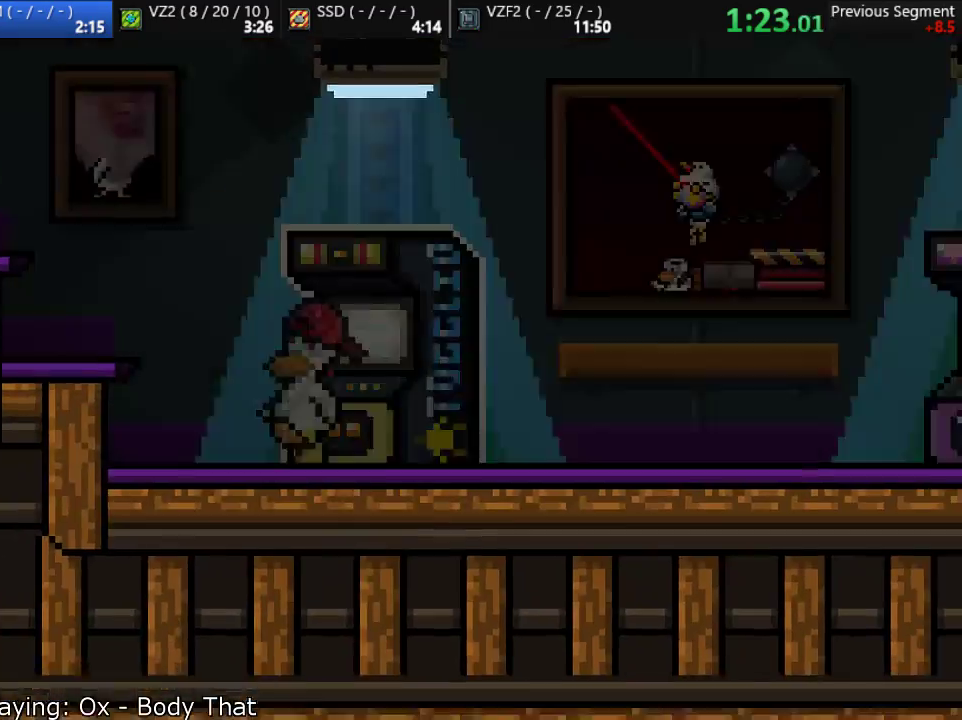
{"dt_ms": 500, "buttons": [], "left_stick": "right", "events": []}
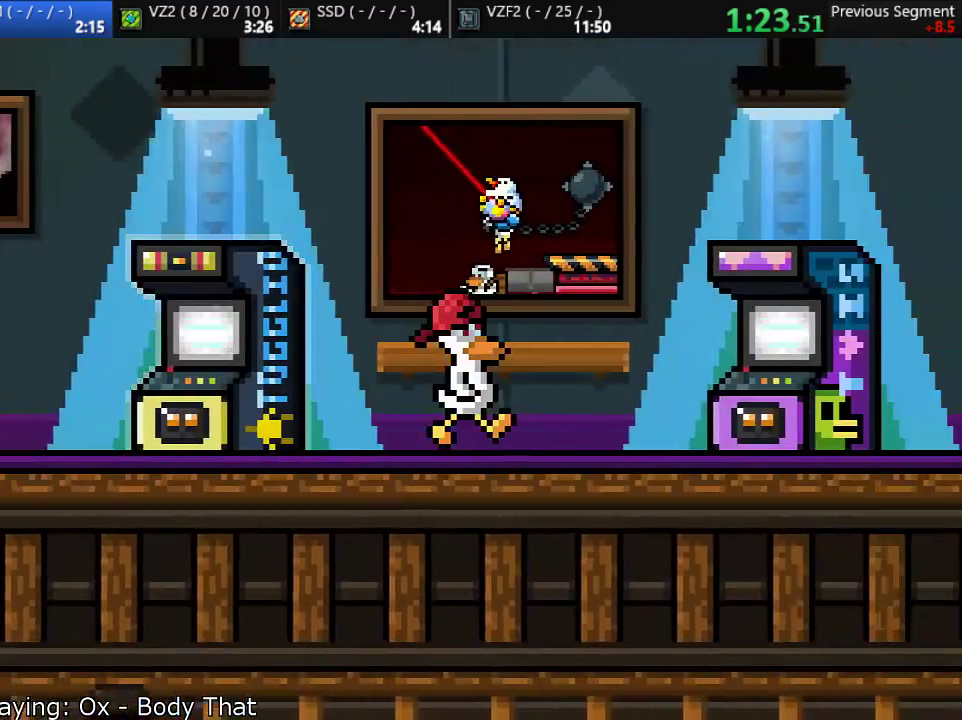
{"dt_ms": 500, "buttons": [], "left_stick": "center", "events": [[283, "left_stick", "up-left"], [350, "SQUARE", "down"], [383, "left_stick", "center"], [450, "SQUARE", "up"]]}
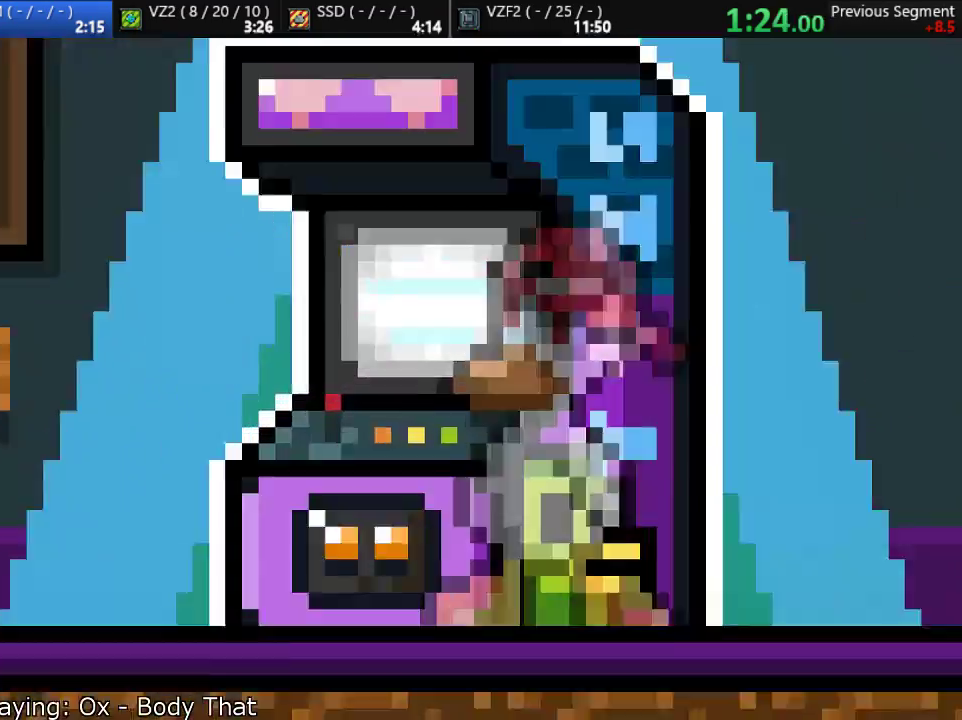
{"dt_ms": 500, "buttons": ["CROSS"], "left_stick": "center", "events": [[150, "CROSS", "down"], [250, "CROSS", "up"], [383, "CROSS", "down"]]}
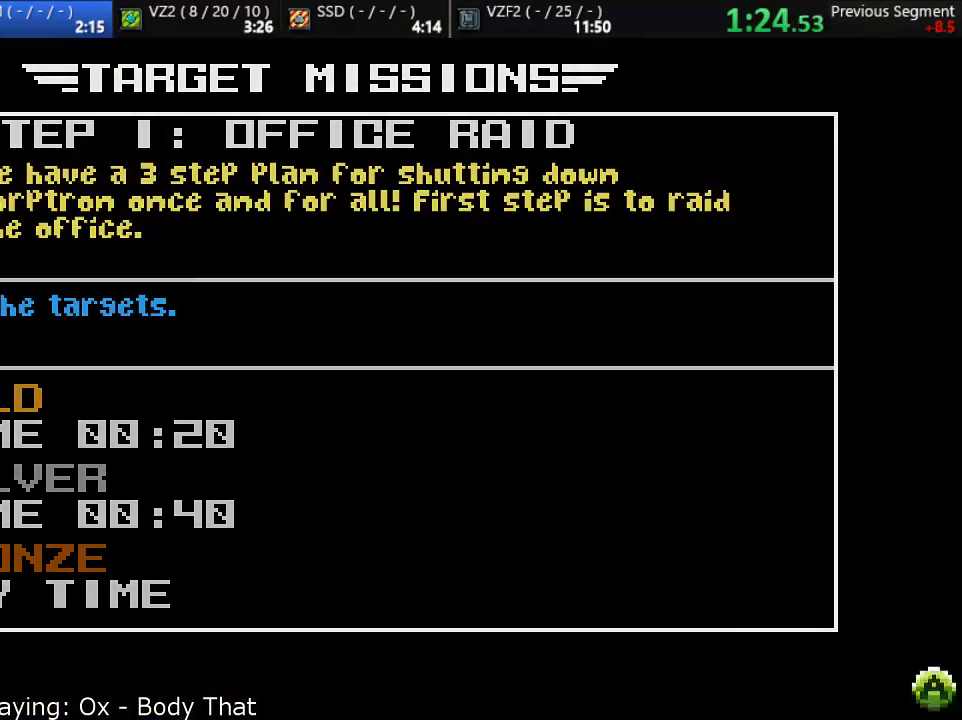
{"dt_ms": 500, "buttons": [], "left_stick": "center", "events": [[17, "CROSS", "up"]]}
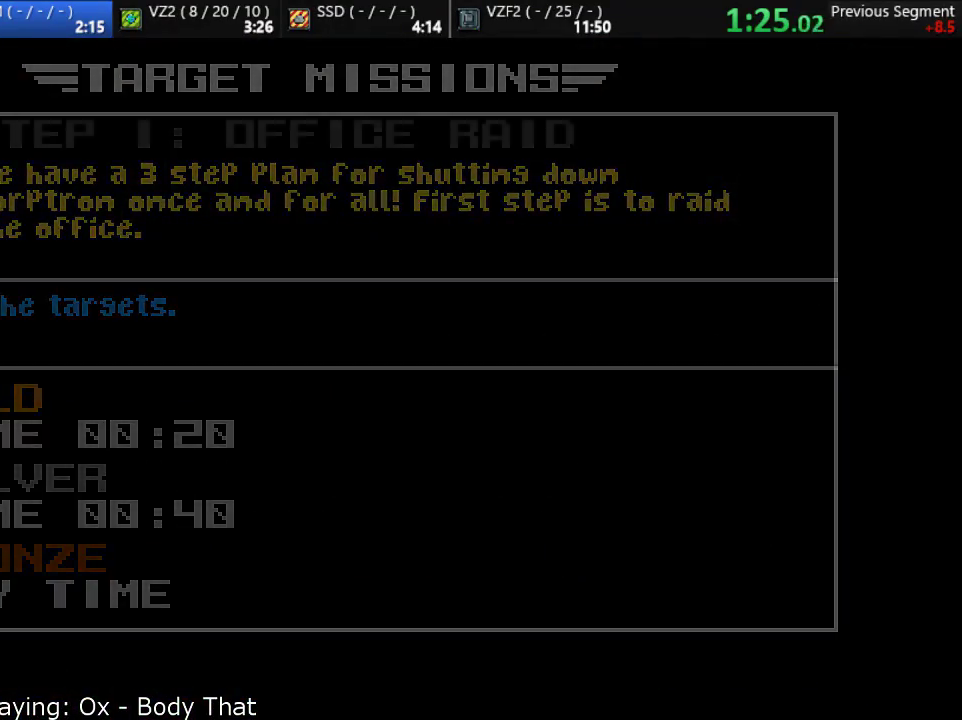
{"dt_ms": 500, "buttons": [], "left_stick": "center", "events": []}
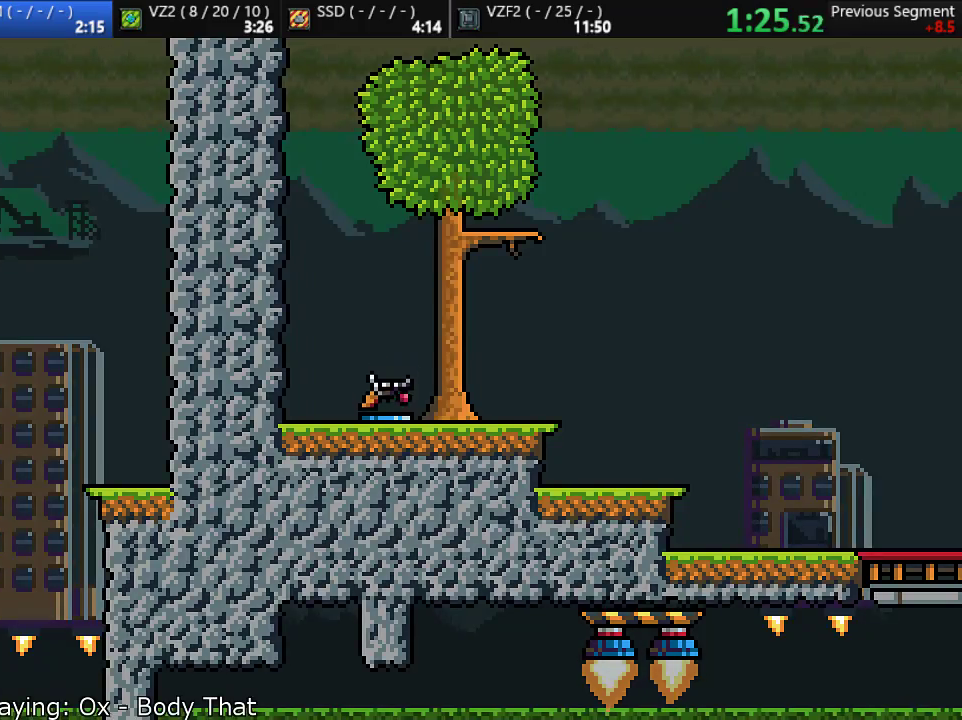
{"dt_ms": 500, "buttons": [], "left_stick": "right", "events": [[267, "left_stick", "right"]]}
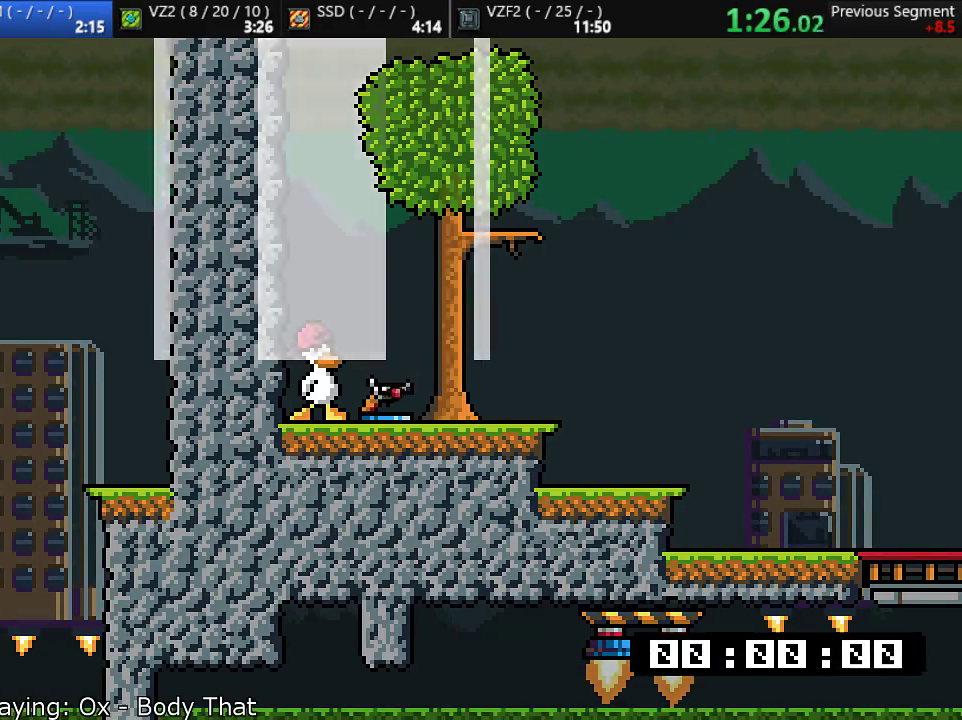
{"dt_ms": 500, "buttons": [], "left_stick": "right", "events": []}
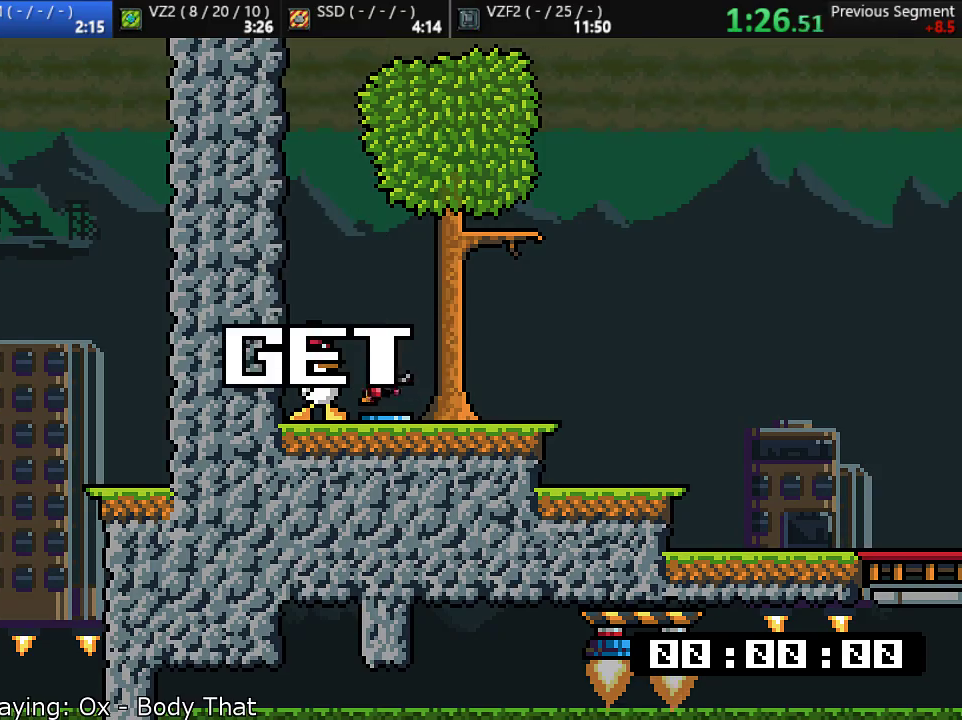
{"dt_ms": 500, "buttons": ["TRIANGLE"], "left_stick": "right", "events": [[467, "TRIANGLE", "down"]]}
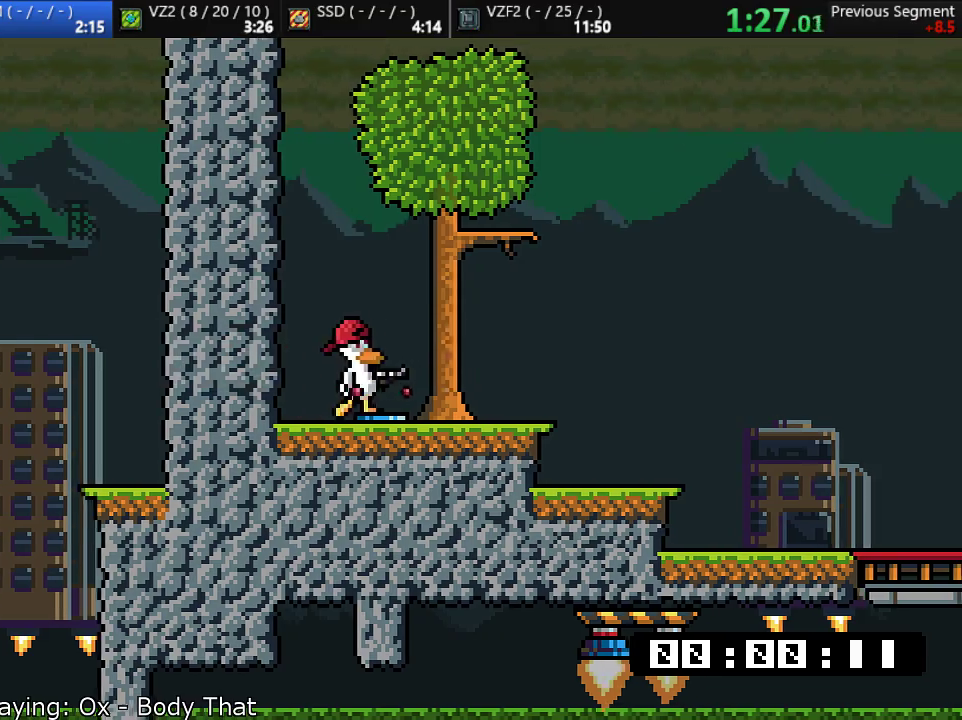
{"dt_ms": 500, "buttons": [], "left_stick": "right", "events": [[67, "TRIANGLE", "up"]]}
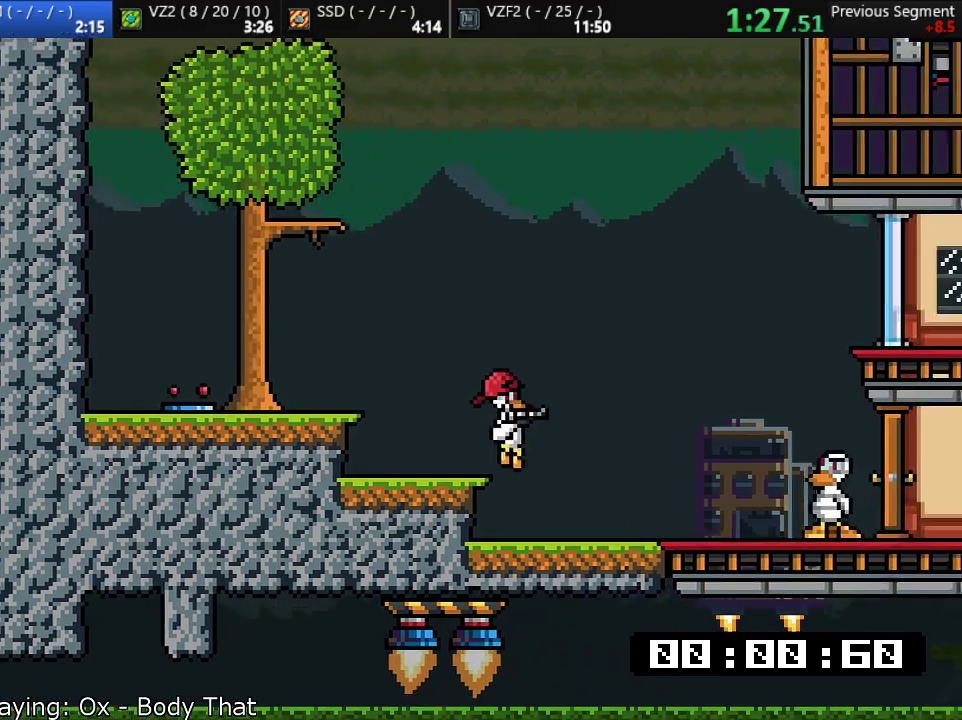
{"dt_ms": 500, "buttons": ["CROSS"], "left_stick": "up-left", "events": [[117, "SQUARE", "down"], [150, "SQUARE", "up"], [217, "SQUARE", "down"], [250, "left_stick", "up-left"], [317, "SQUARE", "up"], [350, "SQUARE", "down"], [450, "SQUARE", "up"], [483, "CROSS", "down"]]}
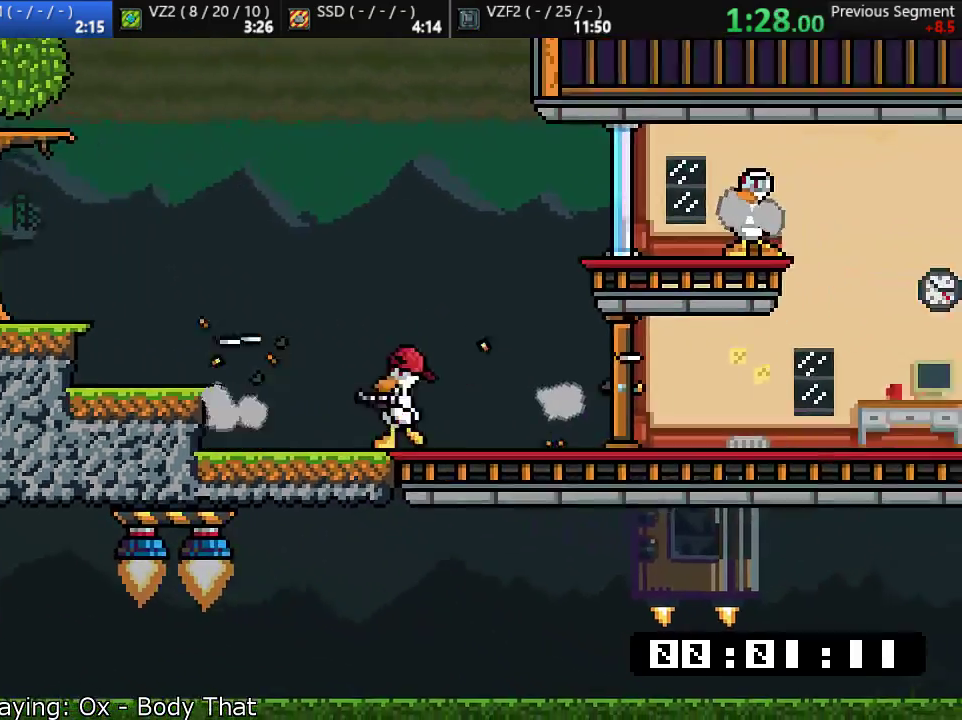
{"dt_ms": 500, "buttons": [], "left_stick": "right", "events": [[50, "left_stick", "up-right"], [183, "CROSS", "up"], [217, "SQUARE", "down"], [317, "SQUARE", "up"], [350, "SQUARE", "down"], [350, "left_stick", "center"], [450, "left_stick", "right"], [483, "SQUARE", "up"]]}
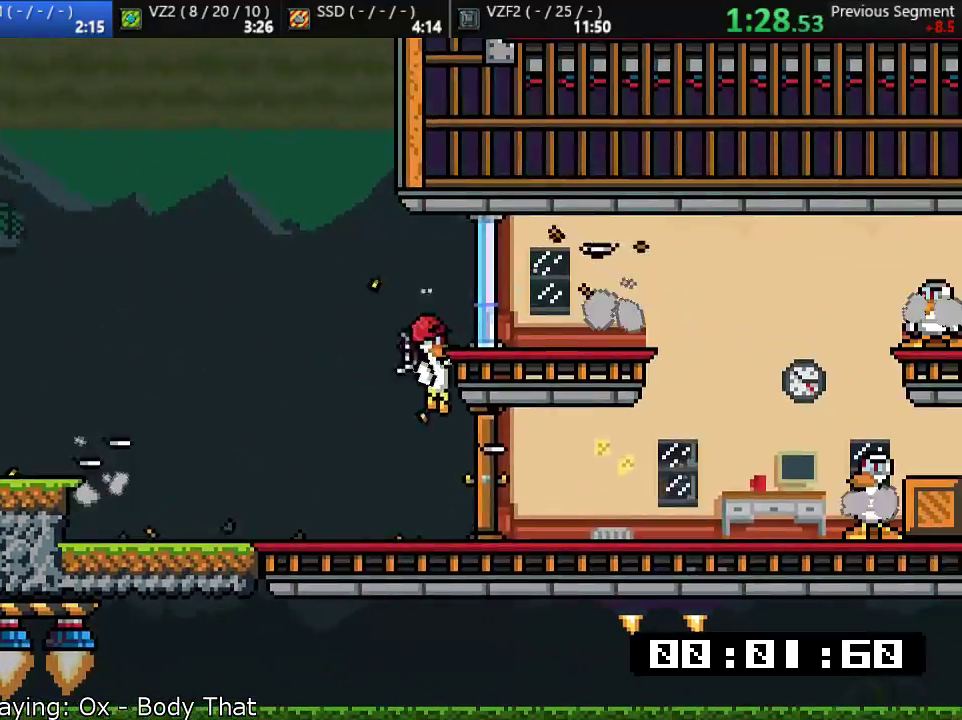
{"dt_ms": 500, "buttons": [], "left_stick": "right", "events": [[217, "SQUARE", "down"], [250, "SQUARE", "up"], [317, "SQUARE", "down"], [400, "SQUARE", "up"]]}
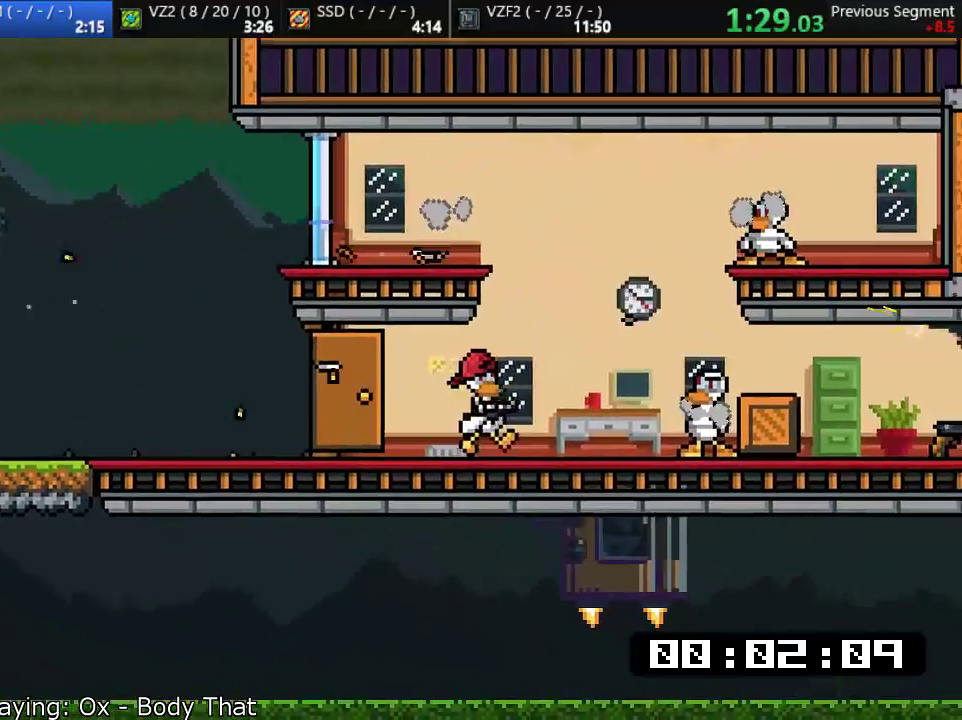
{"dt_ms": 500, "buttons": [], "left_stick": "center", "events": [[33, "CROSS", "down"], [100, "left_stick", "center"], [167, "CROSS", "up"], [267, "SQUARE", "down"], [333, "SQUARE", "up"], [367, "SQUARE", "down"], [467, "SQUARE", "up"]]}
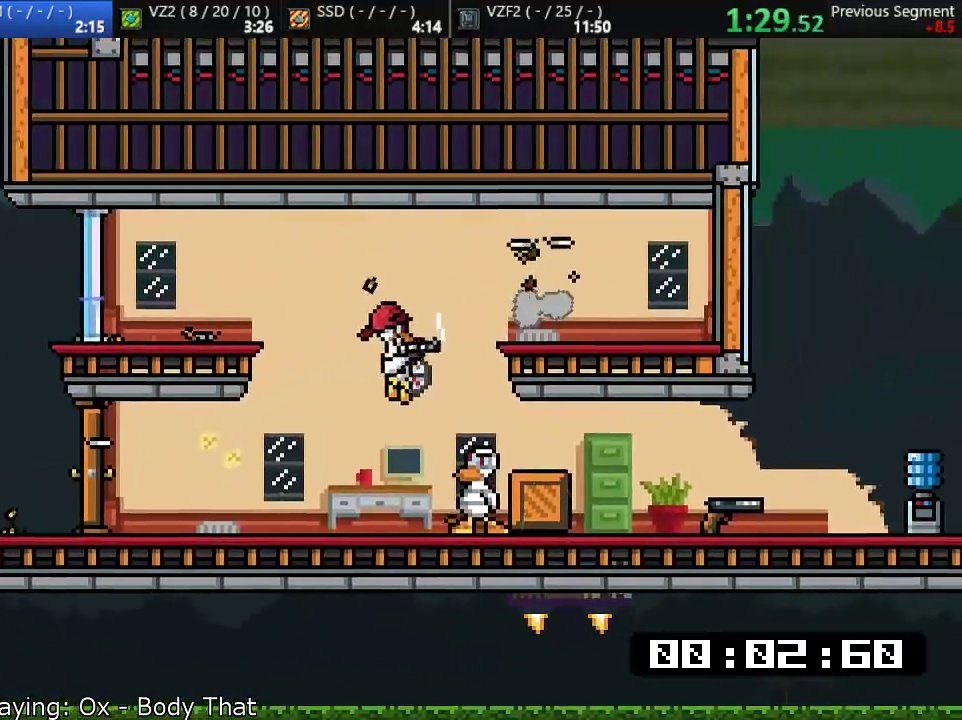
{"dt_ms": 500, "buttons": ["SQUARE"], "left_stick": "left", "events": [[133, "SQUARE", "down"], [200, "SQUARE", "up"], [267, "SQUARE", "down"], [400, "left_stick", "left"], [433, "SQUARE", "up"], [500, "SQUARE", "down"]]}
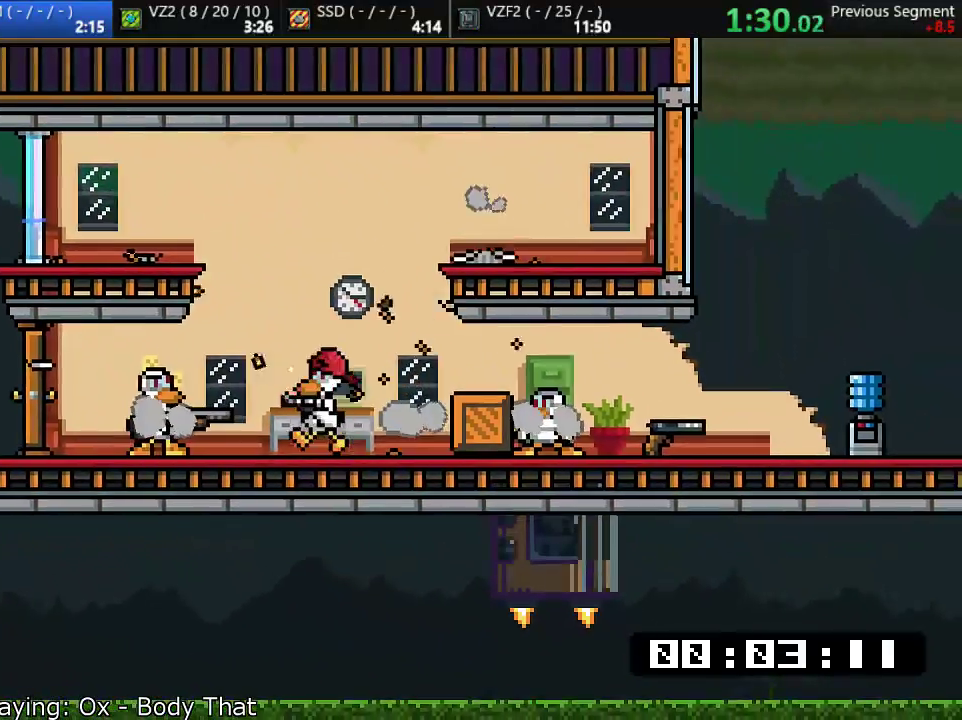
{"dt_ms": 500, "buttons": [], "left_stick": "right", "events": [[100, "SQUARE", "up"], [133, "SQUARE", "down"], [267, "SQUARE", "up"], [333, "left_stick", "right"]]}
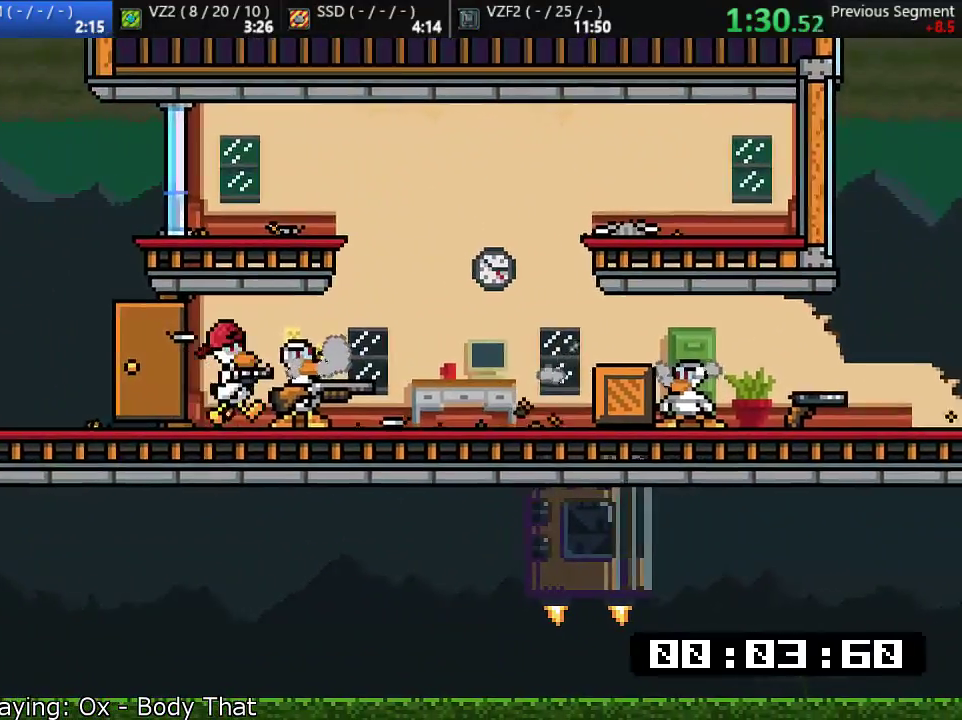
{"dt_ms": 500, "buttons": [], "left_stick": "up-left", "events": [[217, "left_stick", "up-left"], [250, "TRIANGLE", "down"], [383, "TRIANGLE", "up"]]}
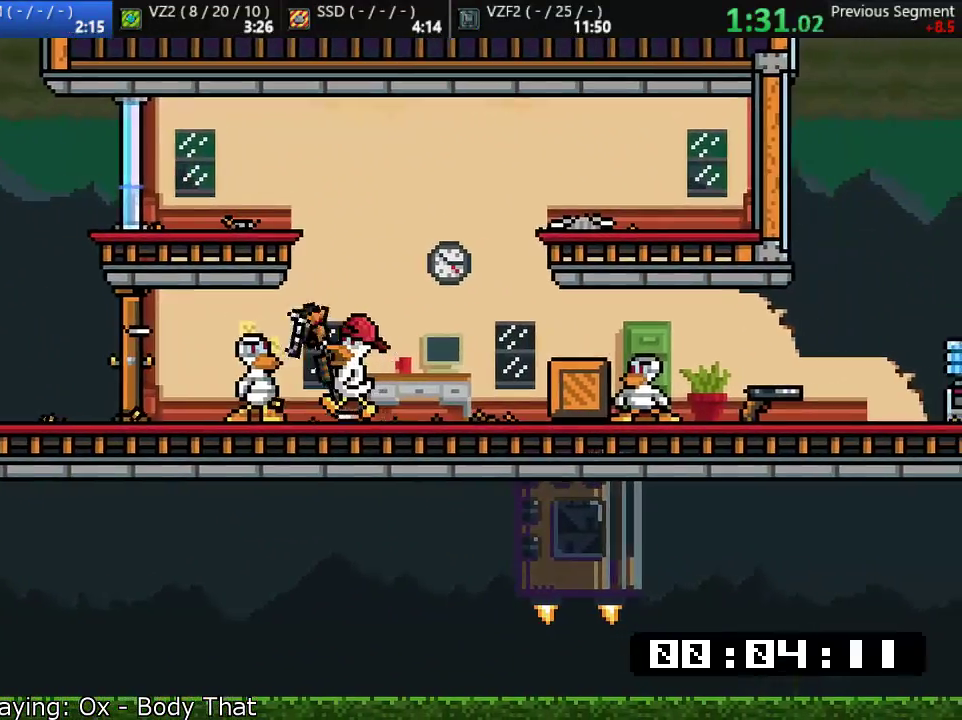
{"dt_ms": 500, "buttons": [], "left_stick": "up-left", "events": [[50, "TRIANGLE", "down"], [83, "left_stick", "right"], [150, "TRIANGLE", "up"], [217, "left_stick", "up-left"]]}
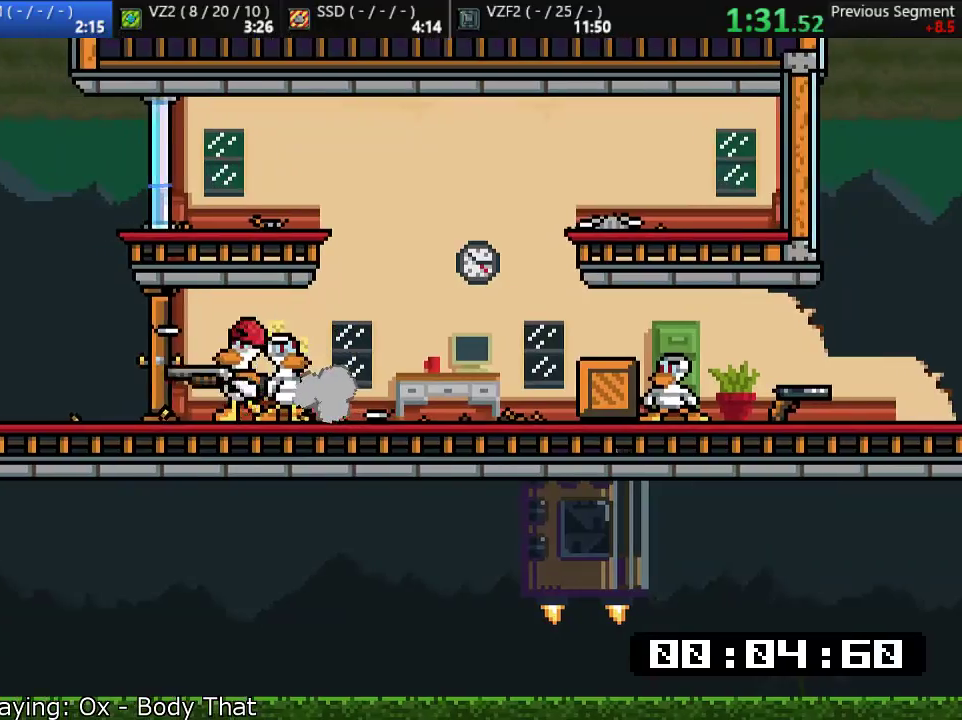
{"dt_ms": 500, "buttons": [], "left_stick": "right", "events": [[50, "left_stick", "right"], [83, "SQUARE", "down"], [183, "SQUARE", "up"], [250, "SQUARE", "down"], [350, "SQUARE", "up"]]}
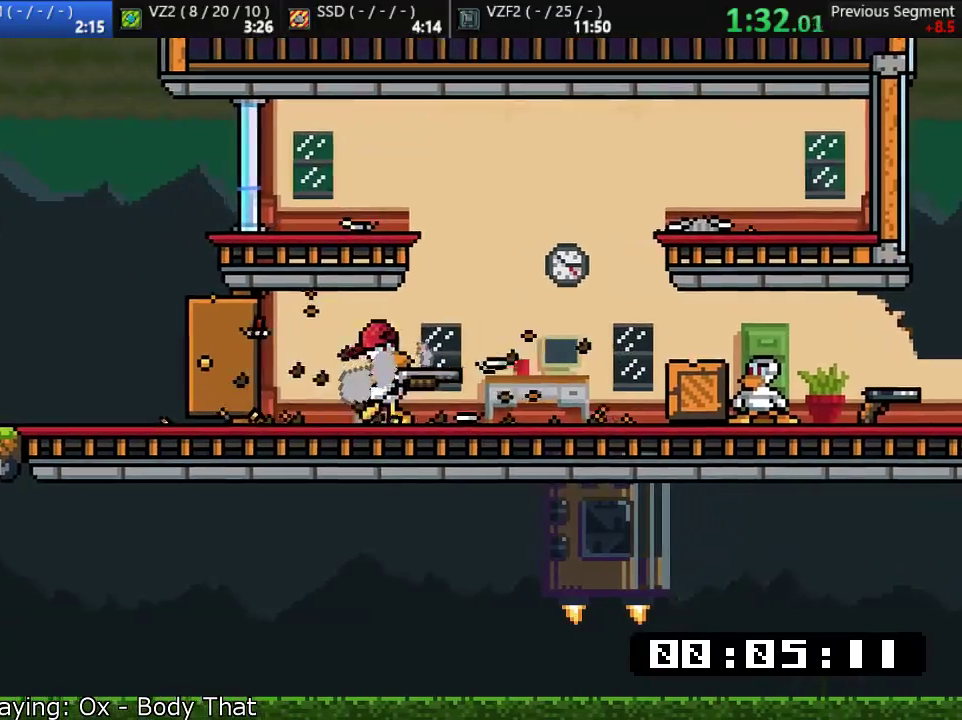
{"dt_ms": 500, "buttons": ["SQUARE"], "left_stick": "right", "events": [[367, "SQUARE", "down"], [433, "SQUARE", "up"], [500, "SQUARE", "down"]]}